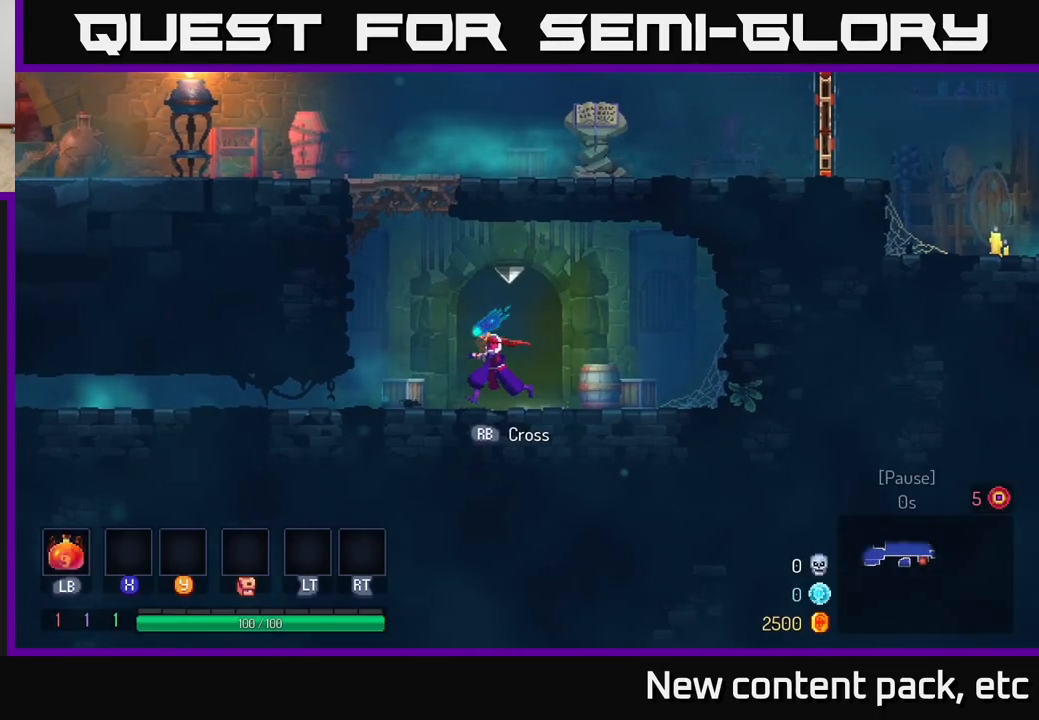
Gameplay with a controller (Xbox layout); each line is a JSON object with the inputs held at the frame after it. "events" lists button and stick changes between this image and that frame as [ms after this image, input, new state], when the widget could be followed in between.
{"buttons": ["A"], "left_stick": "up-left", "right_stick": "center", "events": [[250, "left_stick", "up-left"], [333, "A", "down"], [433, "A", "up"], [500, "A", "down"]]}
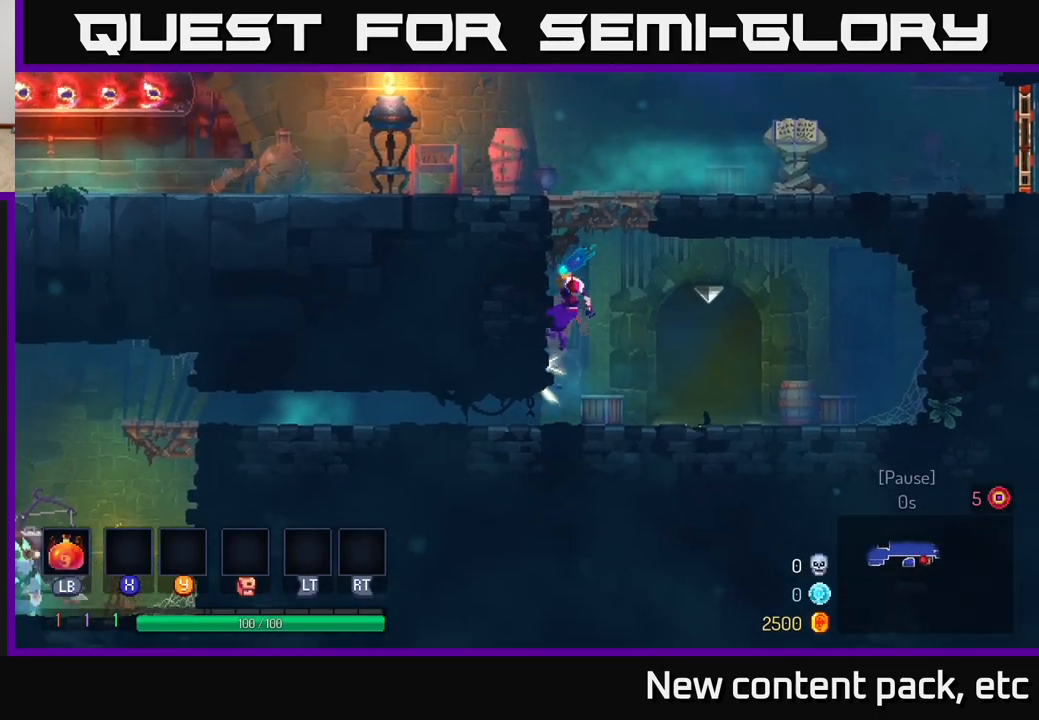
{"buttons": [], "left_stick": "right", "right_stick": "center", "events": [[117, "left_stick", "left"], [167, "A", "up"], [333, "left_stick", "center"], [483, "left_stick", "right"]]}
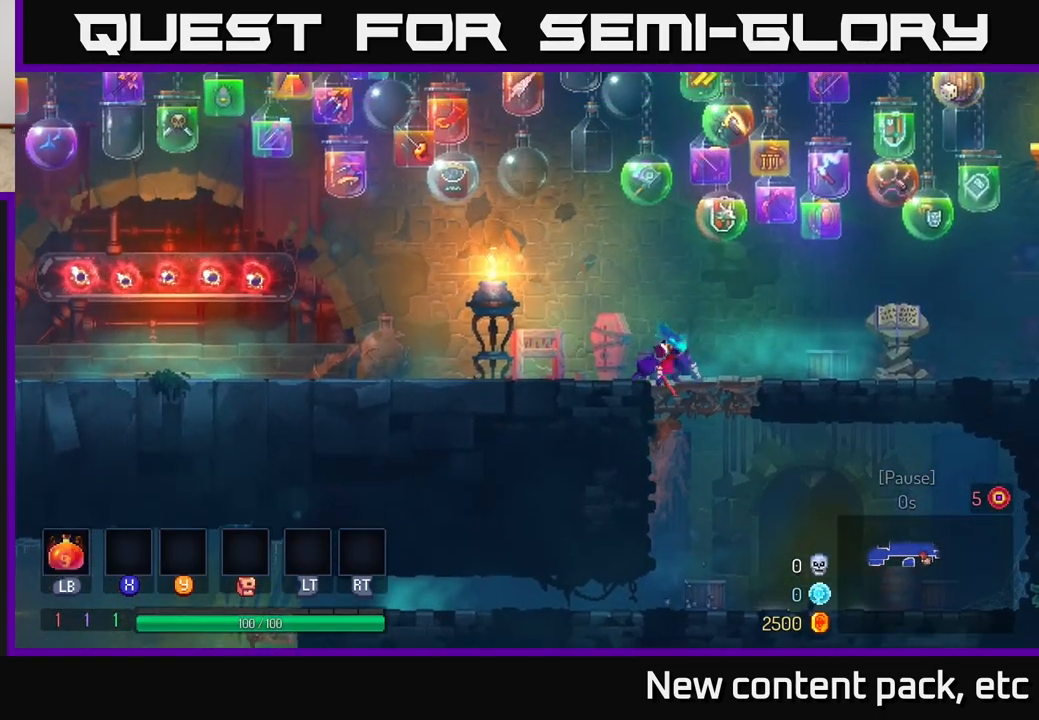
{"buttons": [], "left_stick": "right", "right_stick": "center", "events": [[100, "A", "down"], [233, "A", "up"]]}
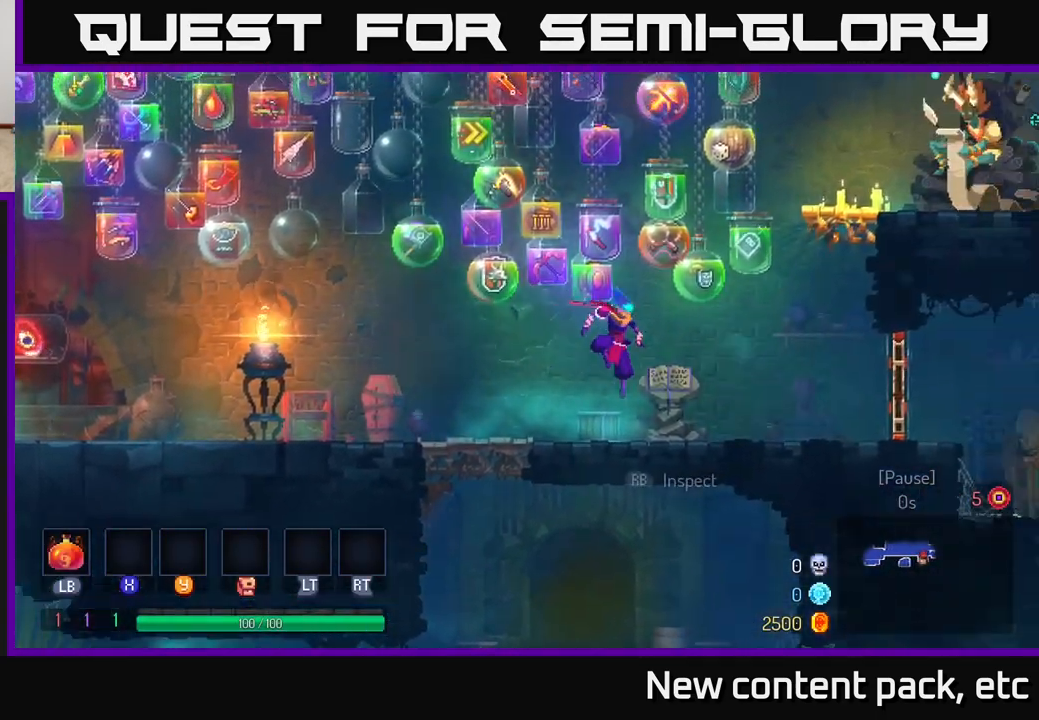
{"buttons": [], "left_stick": "right", "right_stick": "center", "events": [[83, "B", "down"], [267, "B", "up"]]}
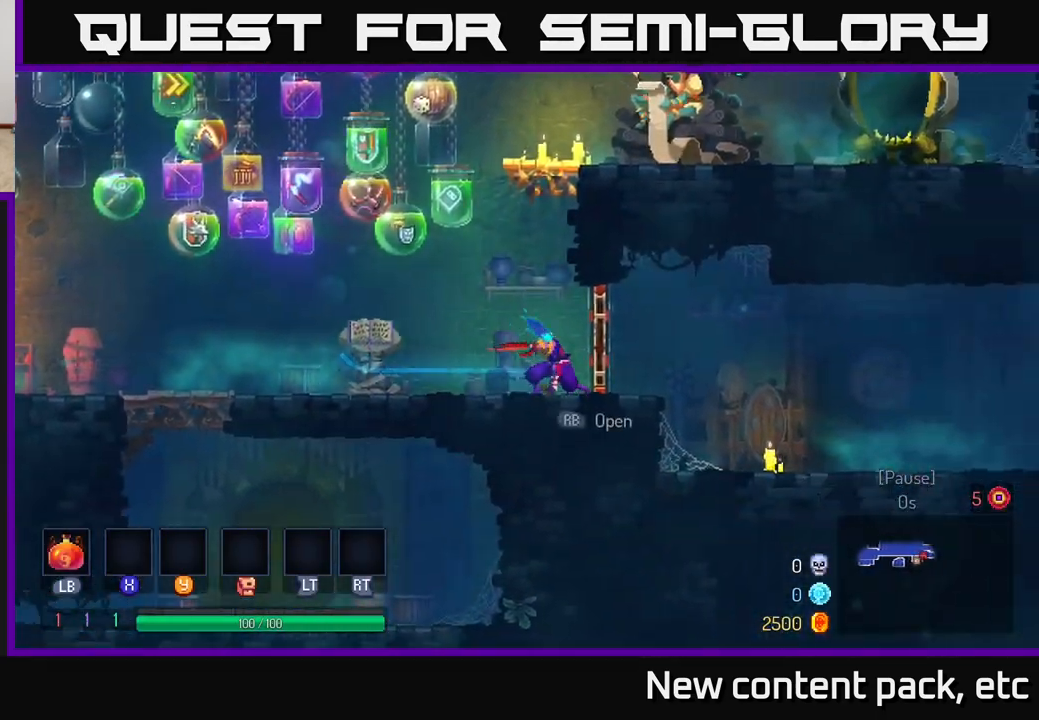
{"buttons": [], "left_stick": "right", "right_stick": "center", "events": [[17, "R1", "down"], [133, "R1", "up"]]}
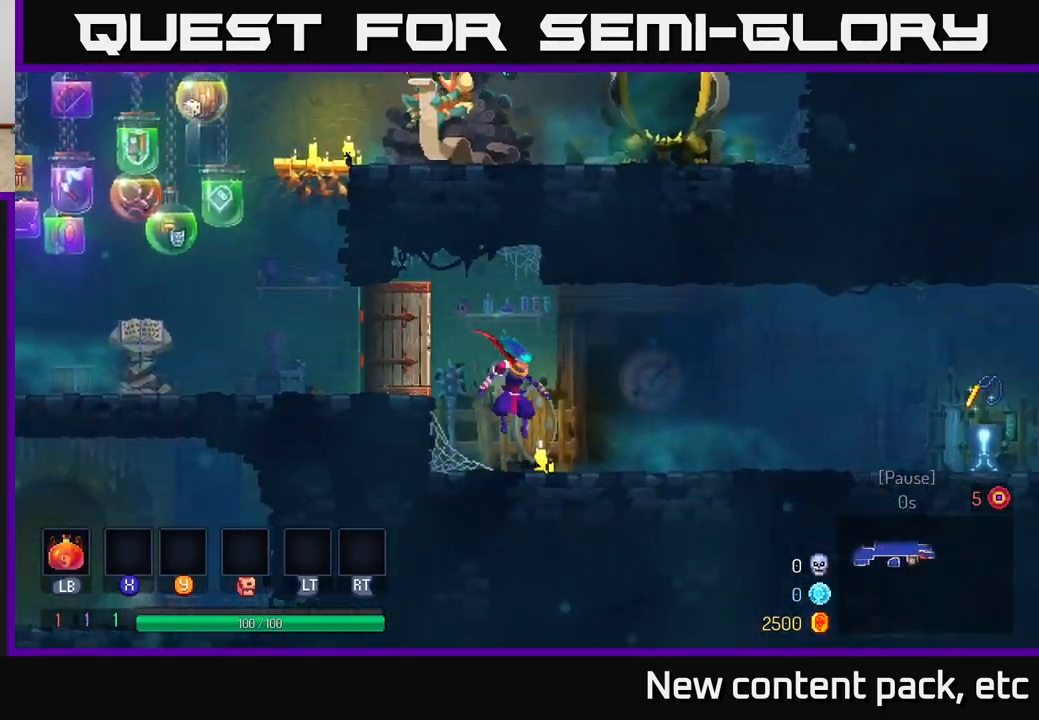
{"buttons": [], "left_stick": "right", "right_stick": "center", "events": [[83, "B", "down"], [250, "B", "up"]]}
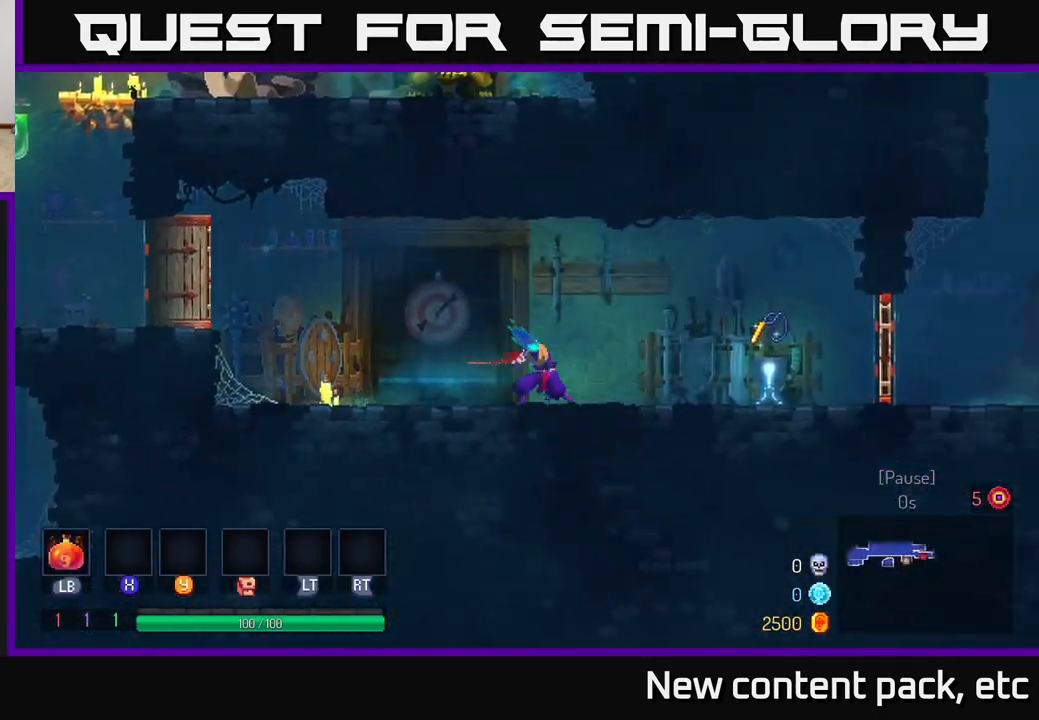
{"buttons": [], "left_stick": "right", "right_stick": "center", "events": [[400, "R1", "down"], [500, "R1", "up"]]}
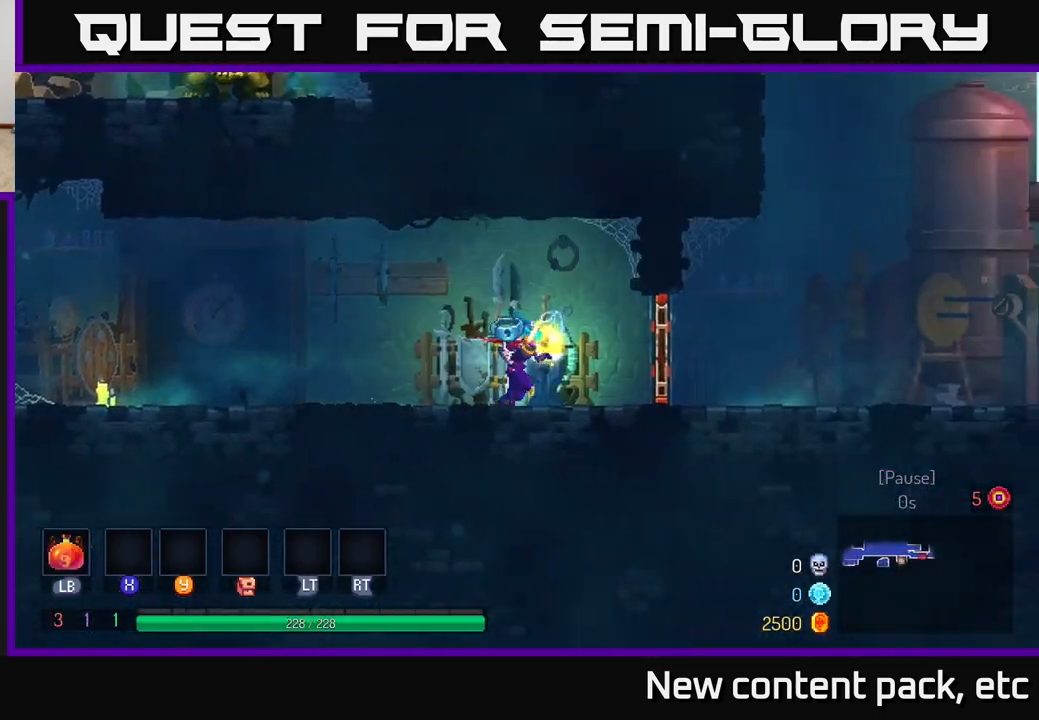
{"buttons": [], "left_stick": "right", "right_stick": "center", "events": [[300, "R1", "down"], [367, "R1", "up"]]}
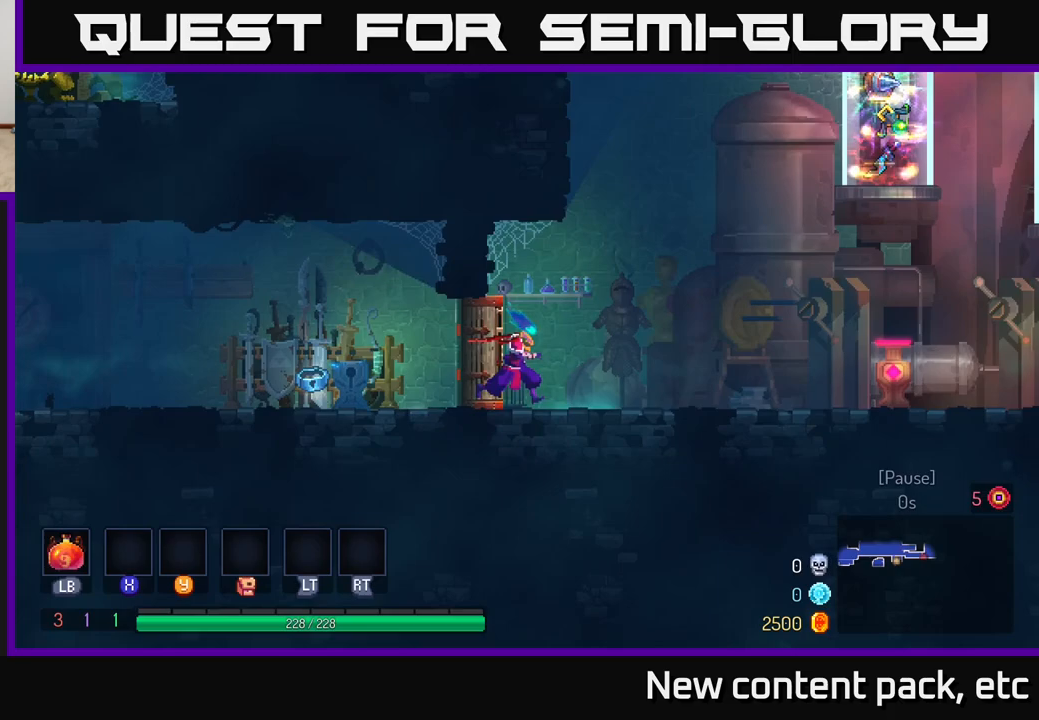
{"buttons": [], "left_stick": "right", "right_stick": "up", "events": [[233, "right_stick", "up"]]}
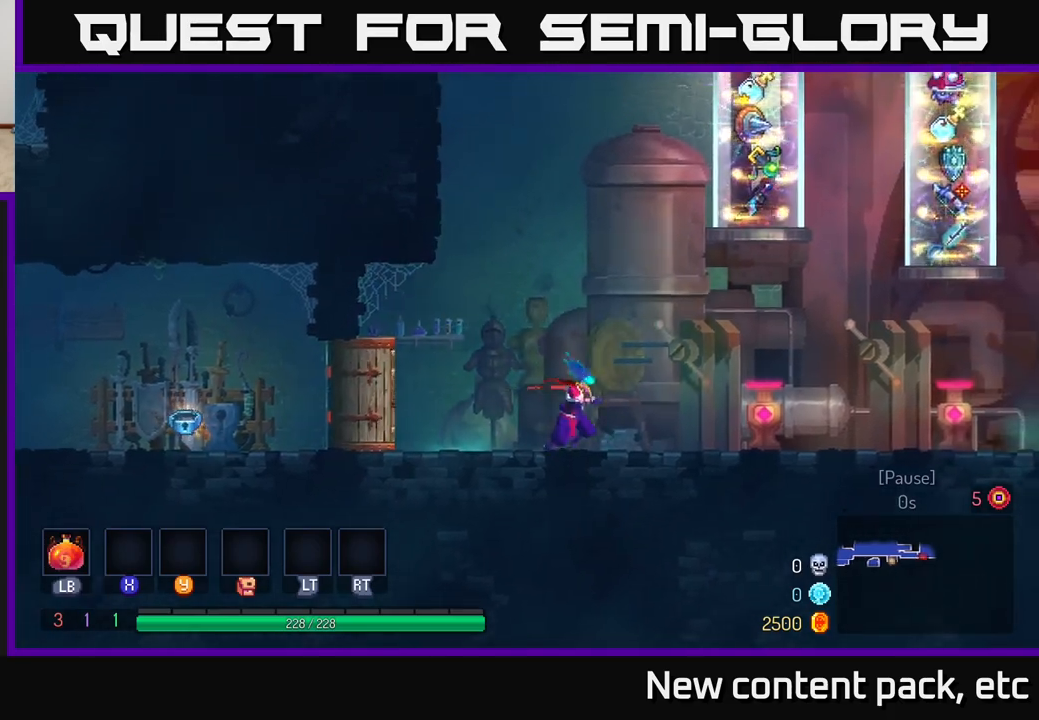
{"buttons": [], "left_stick": "up-right", "right_stick": "center", "events": [[50, "right_stick", "center"], [183, "left_stick", "up-right"]]}
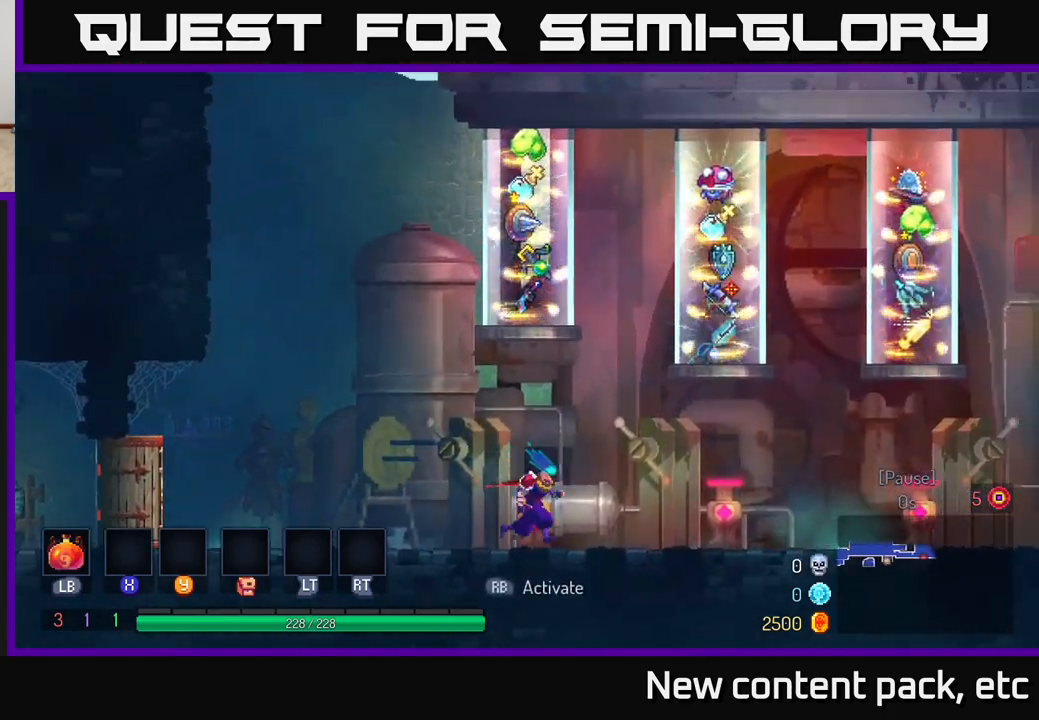
{"buttons": [], "left_stick": "right", "right_stick": "center", "events": [[167, "left_stick", "center"], [350, "left_stick", "right"]]}
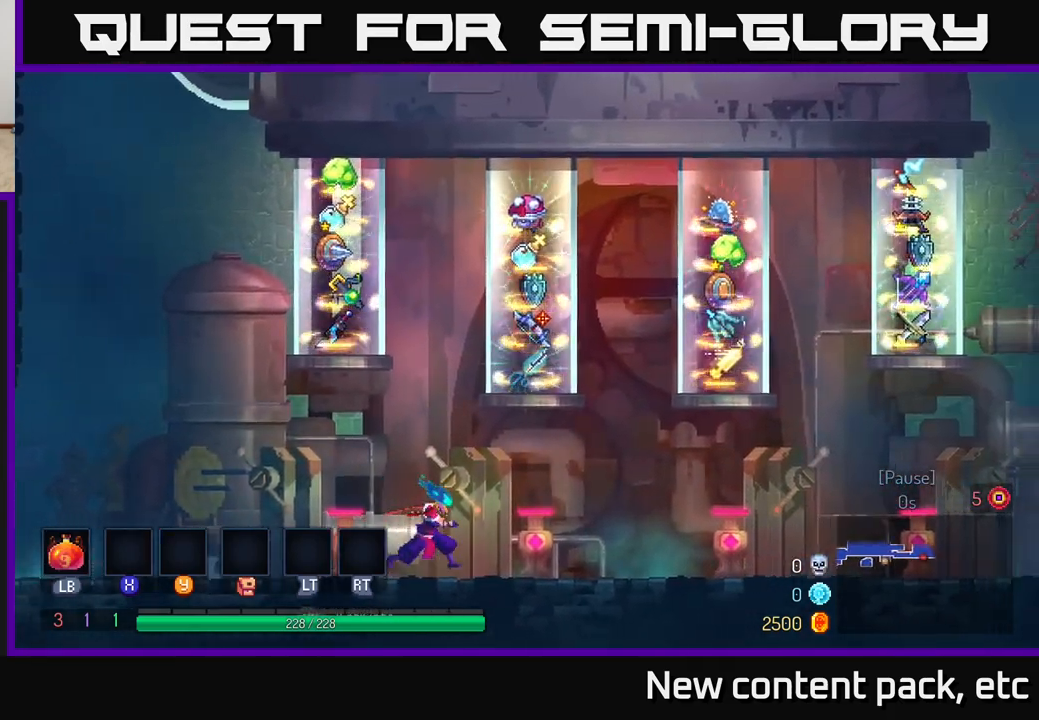
{"buttons": [], "left_stick": "center", "right_stick": "center", "events": [[267, "left_stick", "center"]]}
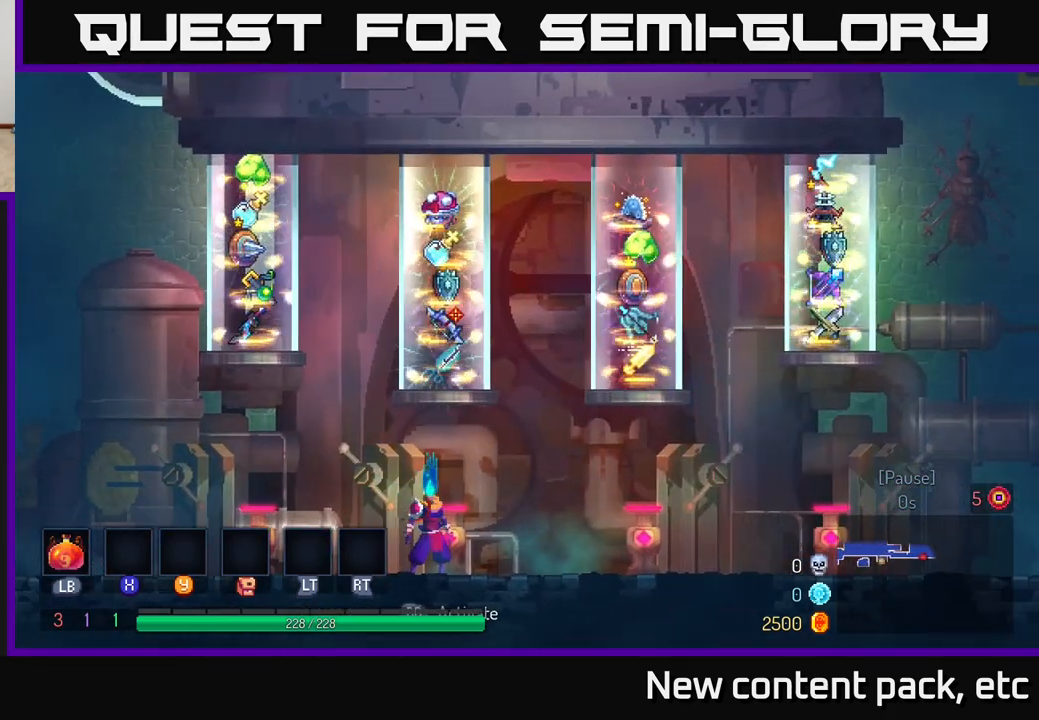
{"buttons": [], "left_stick": "left", "right_stick": "center", "events": [[500, "left_stick", "left"]]}
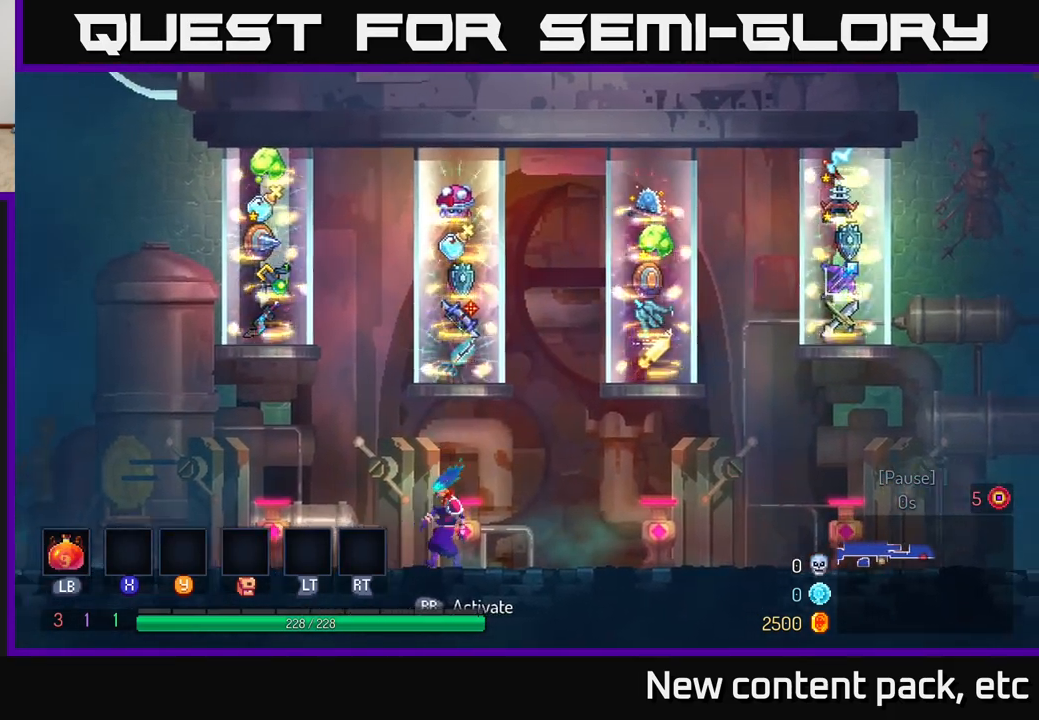
{"buttons": [], "left_stick": "center", "right_stick": "center", "events": [[200, "left_stick", "center"]]}
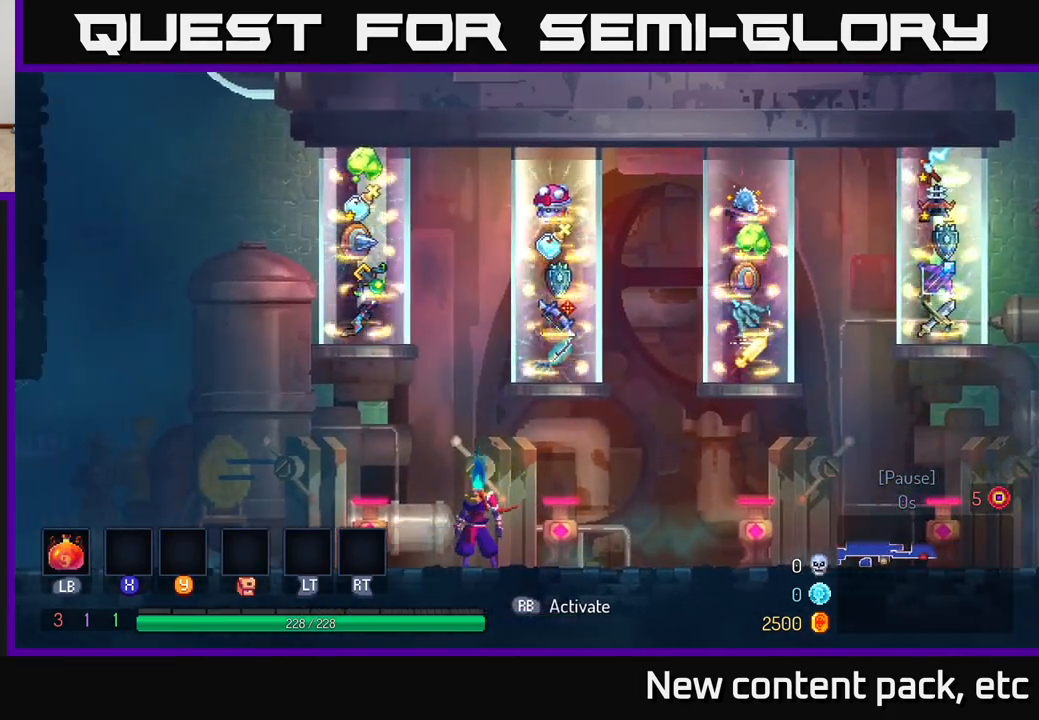
{"buttons": [], "left_stick": "center", "right_stick": "center", "events": [[200, "left_stick", "left"], [350, "left_stick", "center"]]}
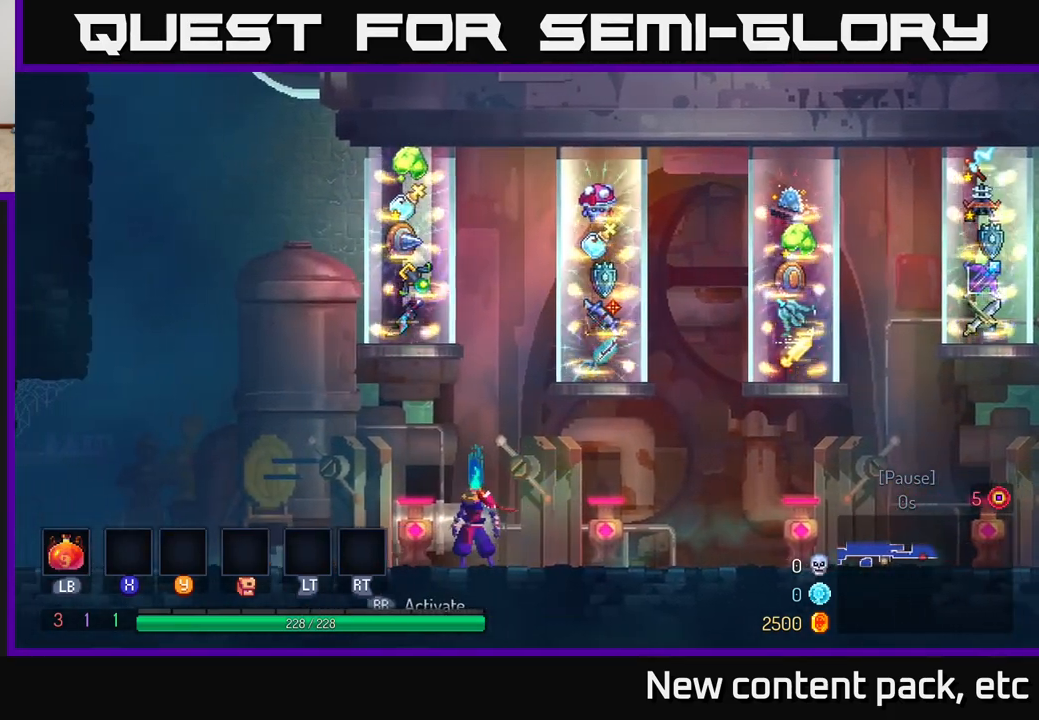
{"buttons": [], "left_stick": "center", "right_stick": "center", "events": []}
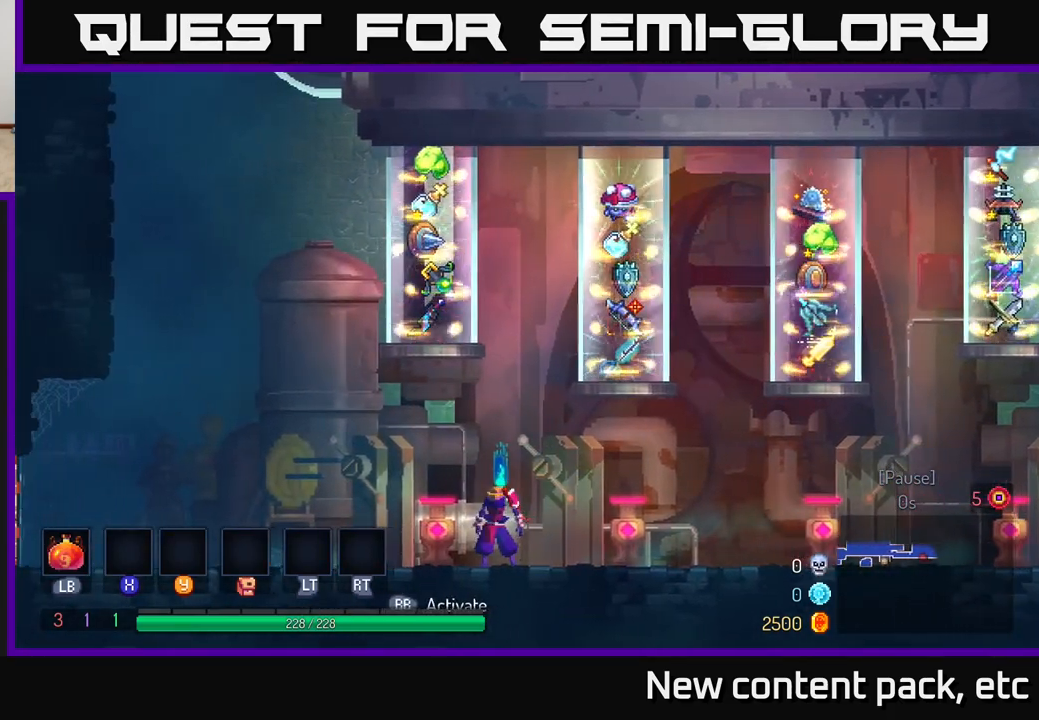
{"buttons": [], "left_stick": "center", "right_stick": "center", "events": [[300, "left_stick", "left"], [467, "left_stick", "center"]]}
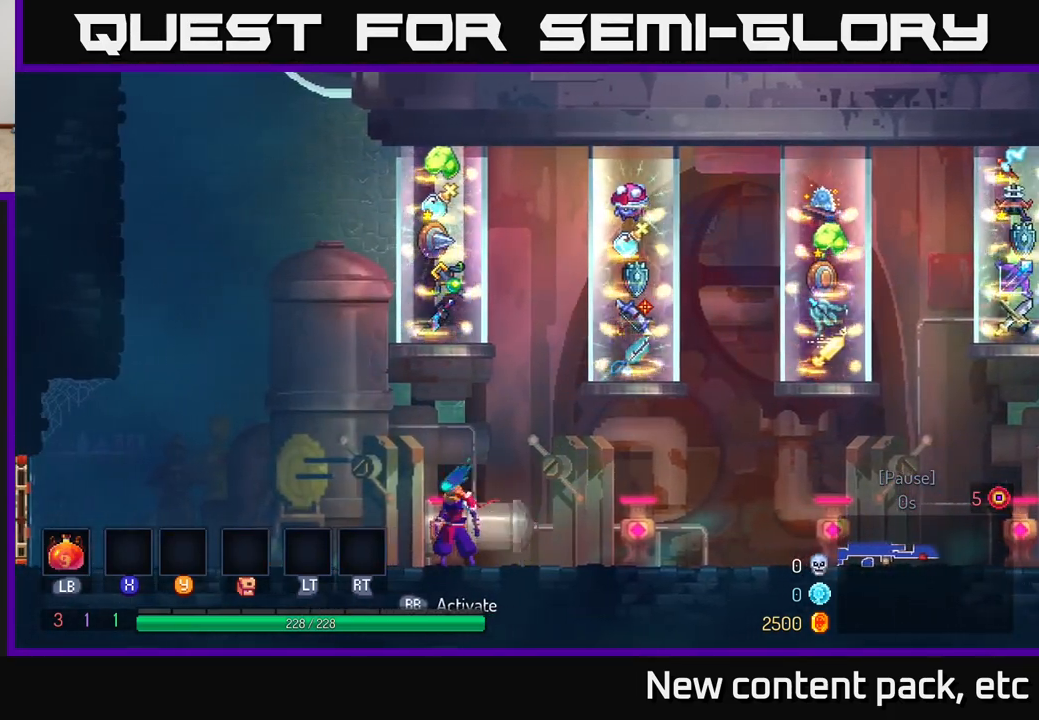
{"buttons": [], "left_stick": "right", "right_stick": "center", "events": [[283, "left_stick", "right"]]}
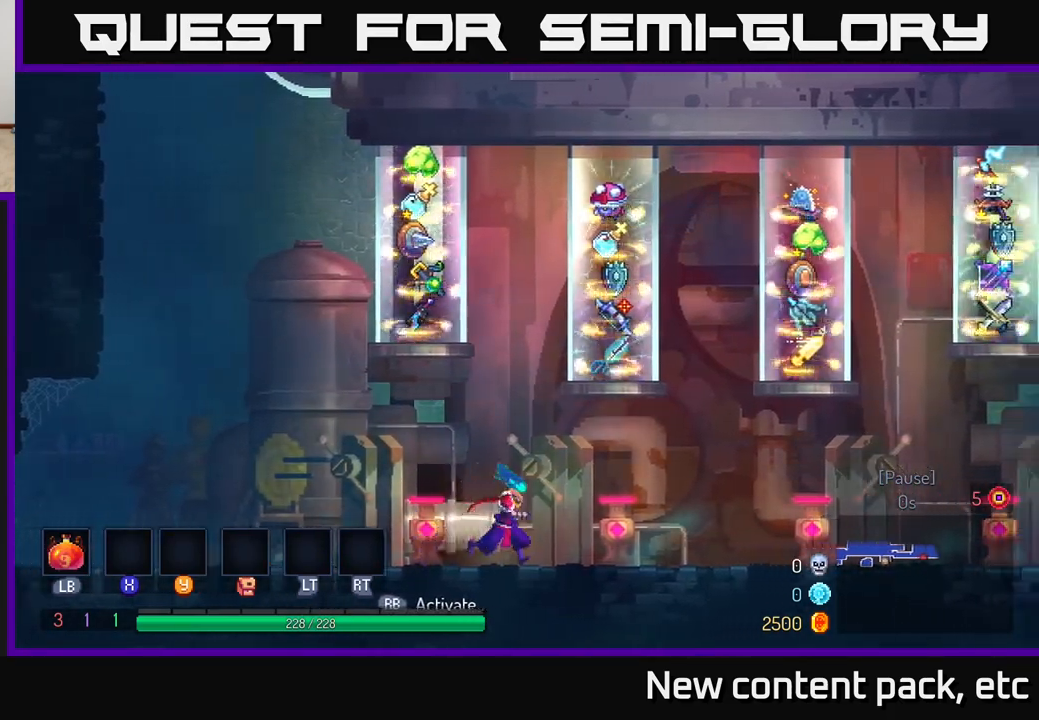
{"buttons": [], "left_stick": "center", "right_stick": "center", "events": [[167, "left_stick", "center"]]}
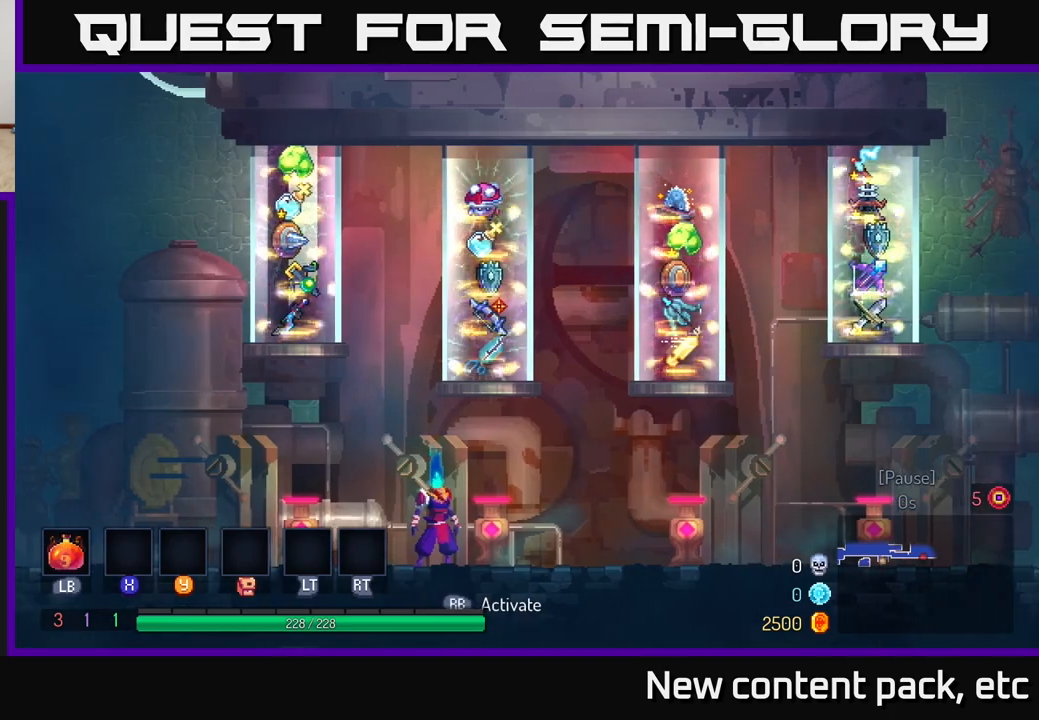
{"buttons": [], "left_stick": "center", "right_stick": "center", "events": [[250, "left_stick", "right"], [450, "left_stick", "center"]]}
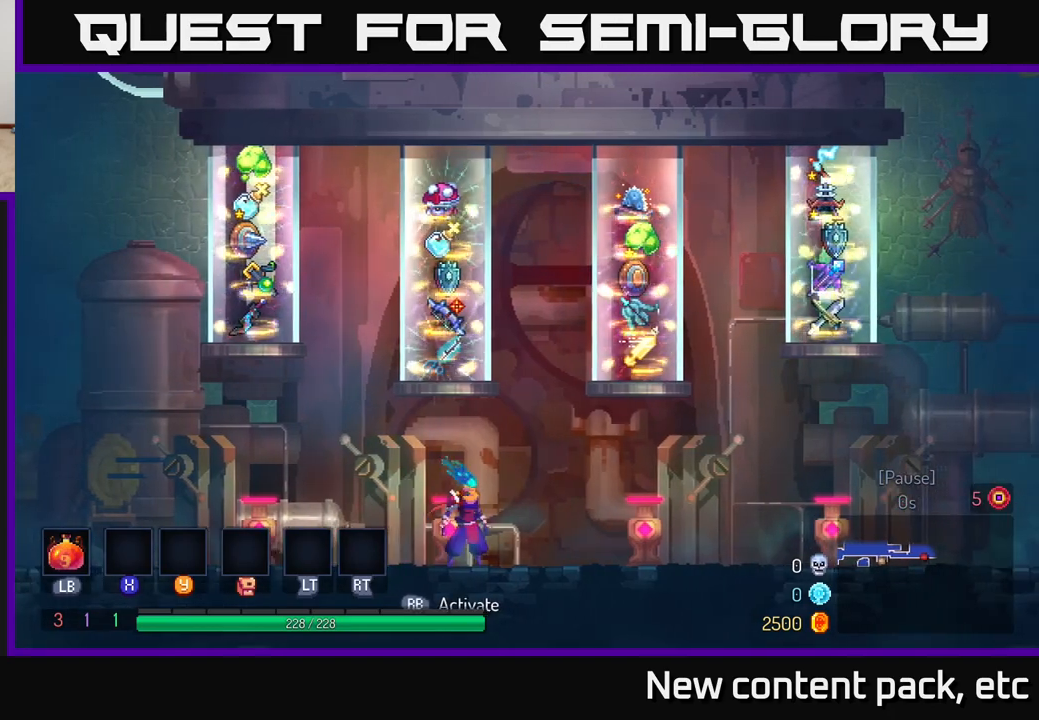
{"buttons": [], "left_stick": "center", "right_stick": "center", "events": []}
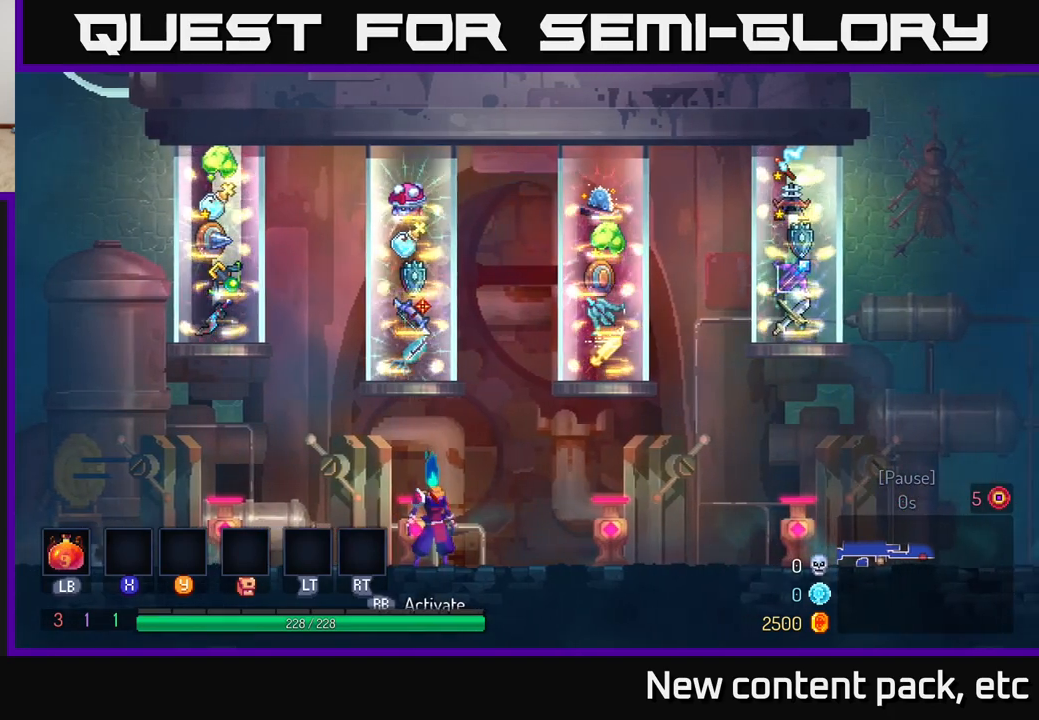
{"buttons": [], "left_stick": "center", "right_stick": "center", "events": [[250, "left_stick", "left"], [350, "left_stick", "center"]]}
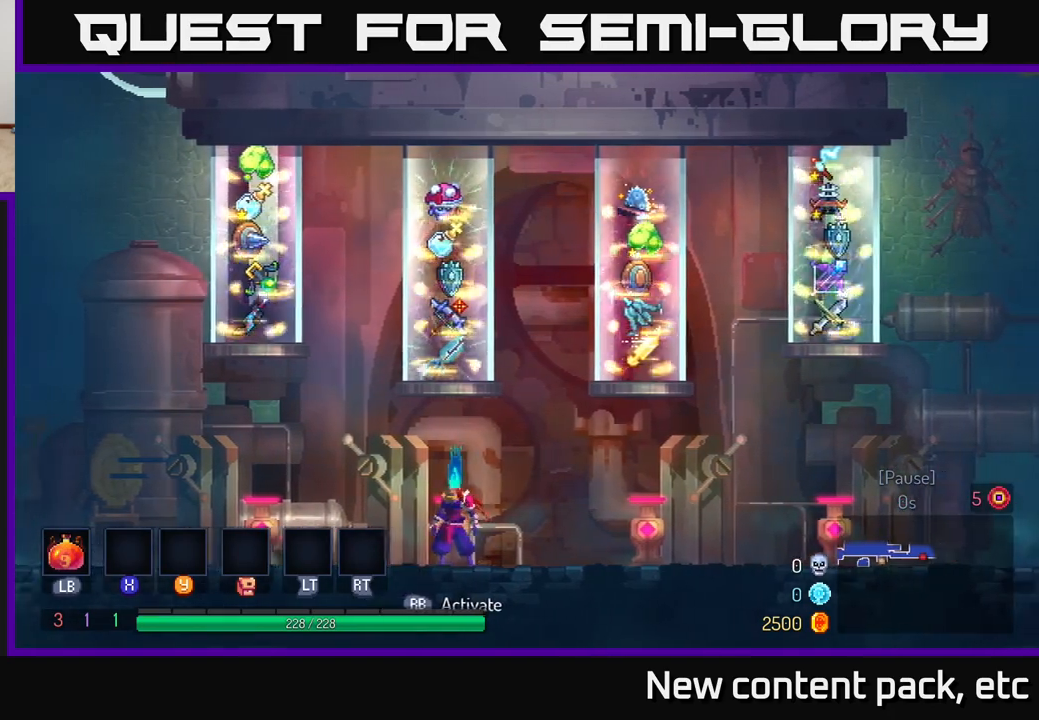
{"buttons": [], "left_stick": "center", "right_stick": "center", "events": []}
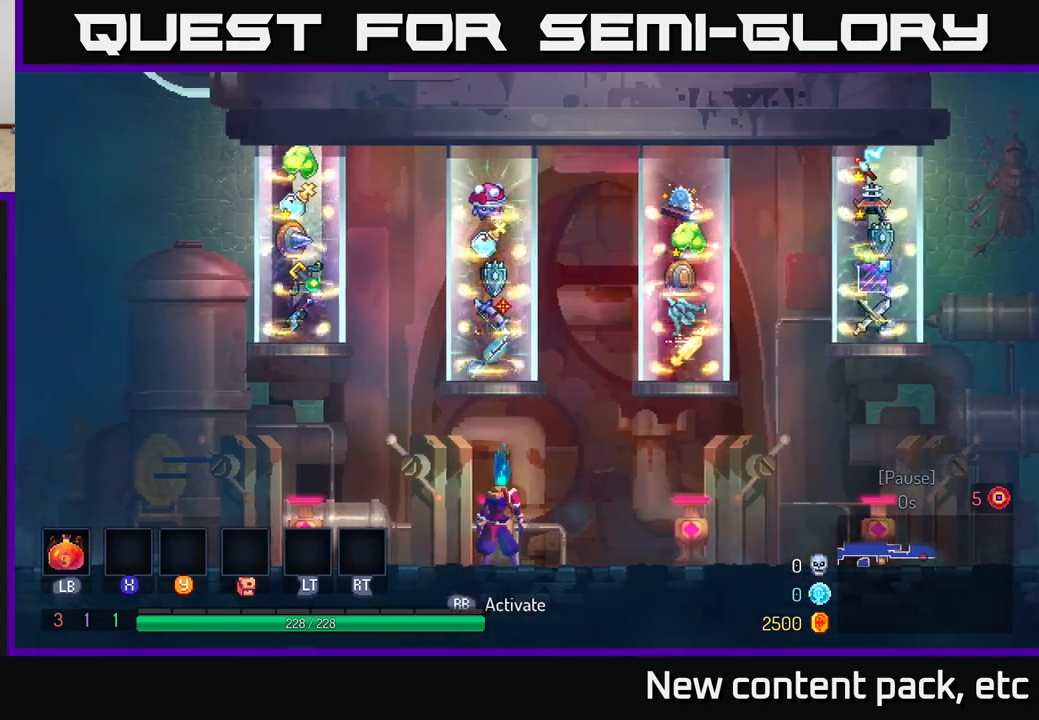
{"buttons": [], "left_stick": "center", "right_stick": "center", "events": []}
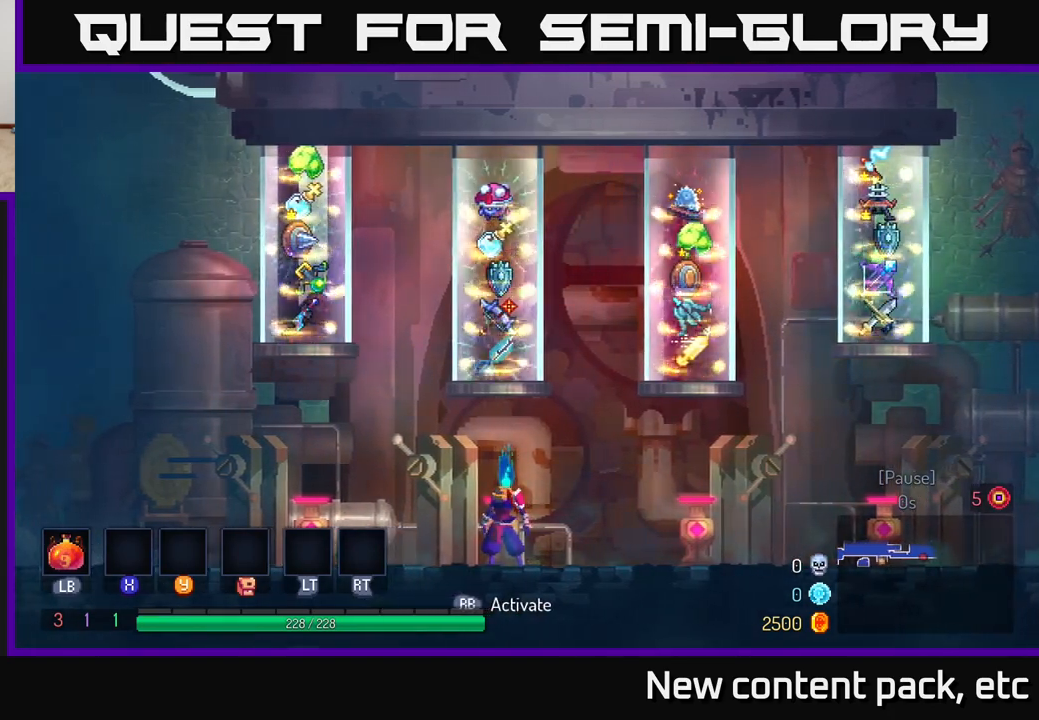
{"buttons": [], "left_stick": "right", "right_stick": "center", "events": [[83, "left_stick", "right"]]}
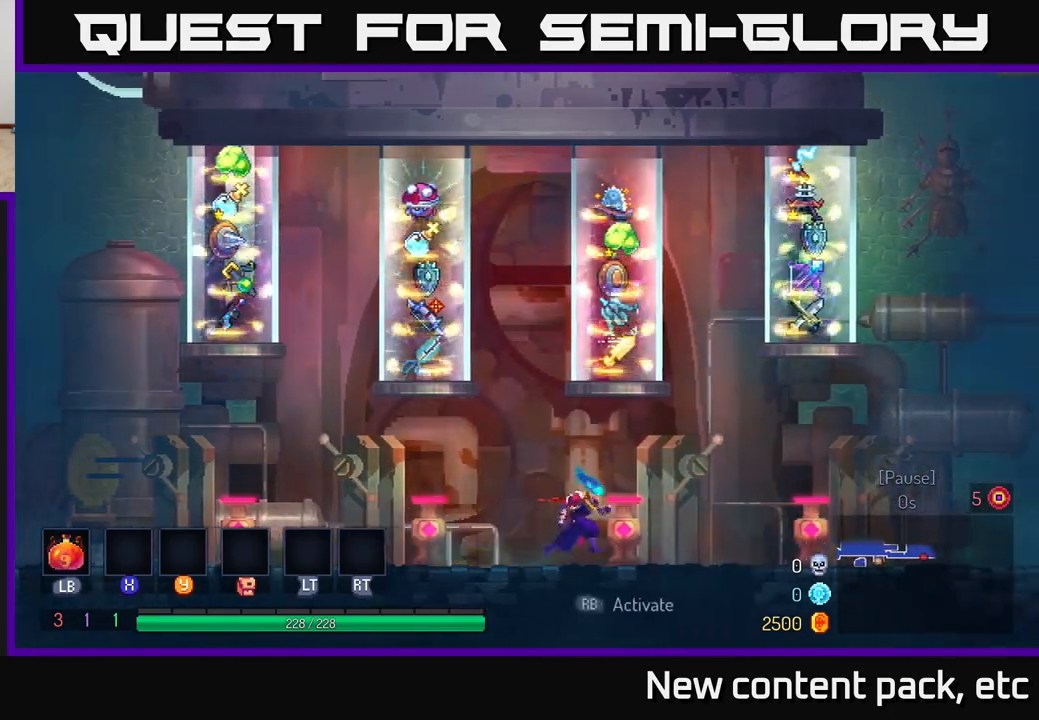
{"buttons": [], "left_stick": "left", "right_stick": "center", "events": [[50, "left_stick", "center"], [267, "left_stick", "right"], [450, "left_stick", "left"]]}
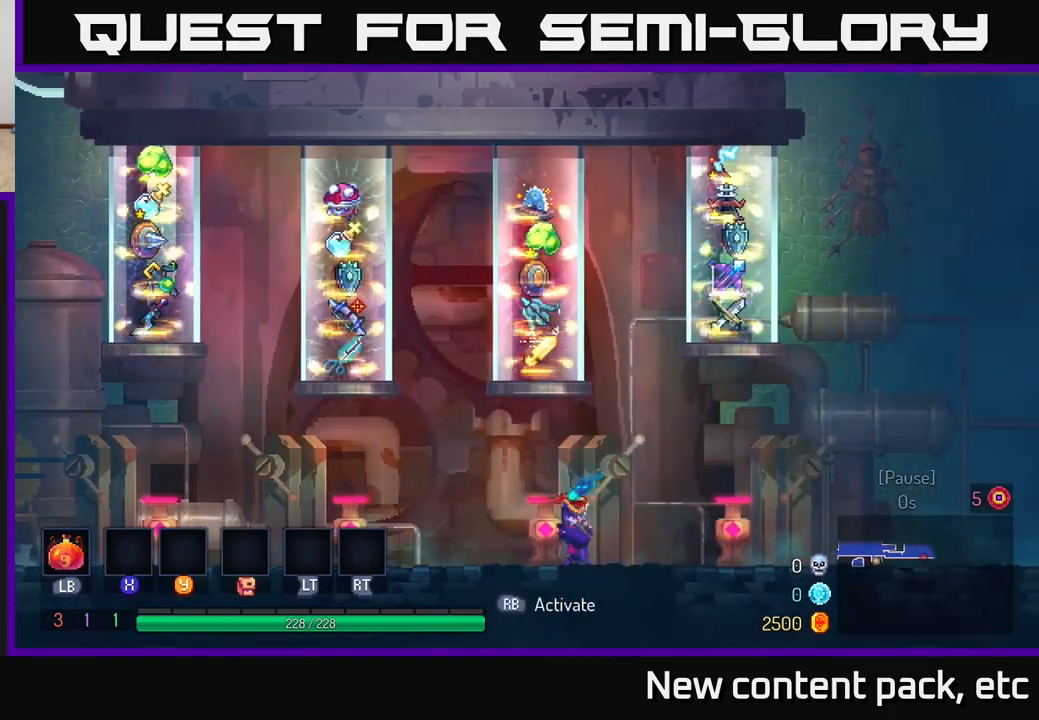
{"buttons": [], "left_stick": "center", "right_stick": "center", "events": [[150, "left_stick", "center"], [317, "left_stick", "right"], [417, "left_stick", "center"]]}
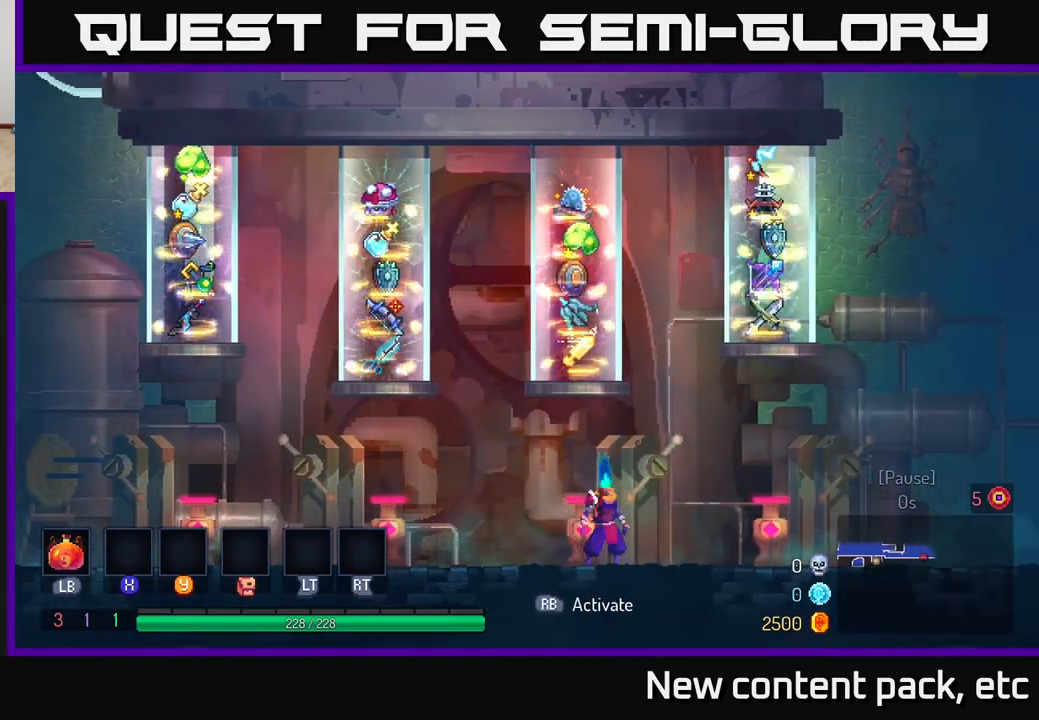
{"buttons": [], "left_stick": "center", "right_stick": "center", "events": []}
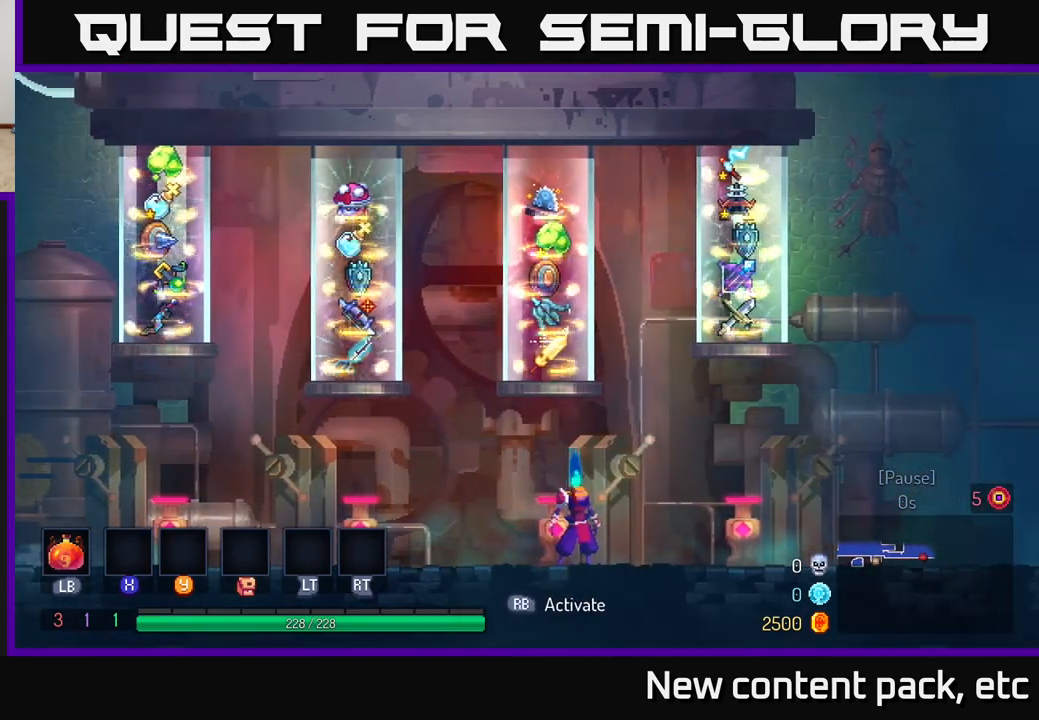
{"buttons": [], "left_stick": "center", "right_stick": "center", "events": []}
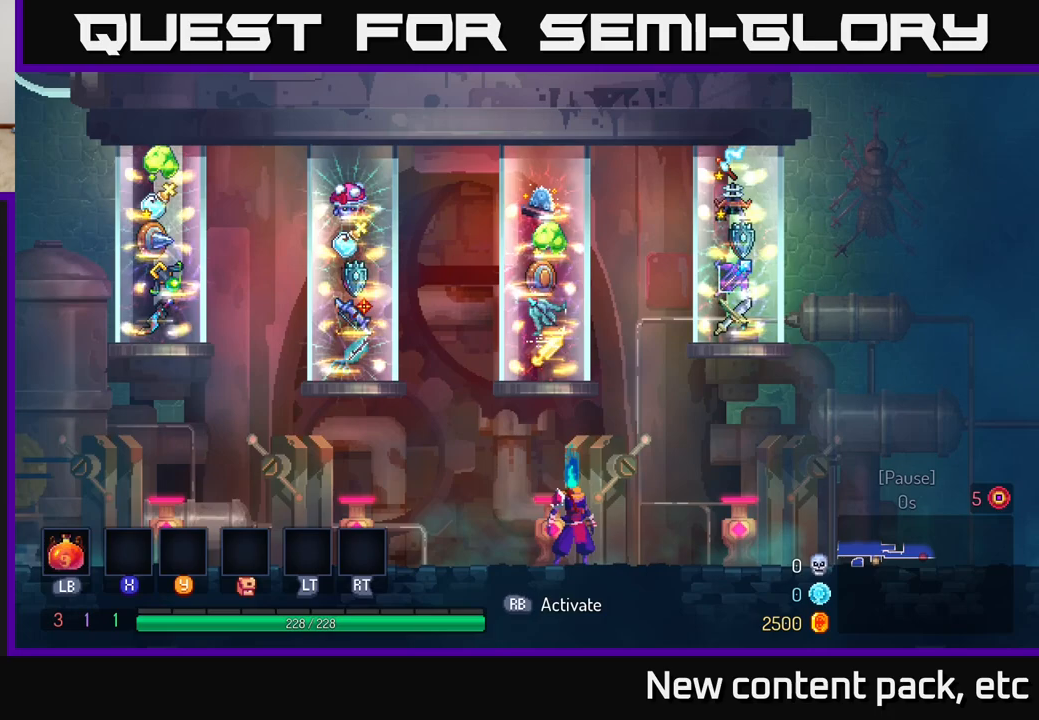
{"buttons": [], "left_stick": "right", "right_stick": "center", "events": [[183, "left_stick", "right"]]}
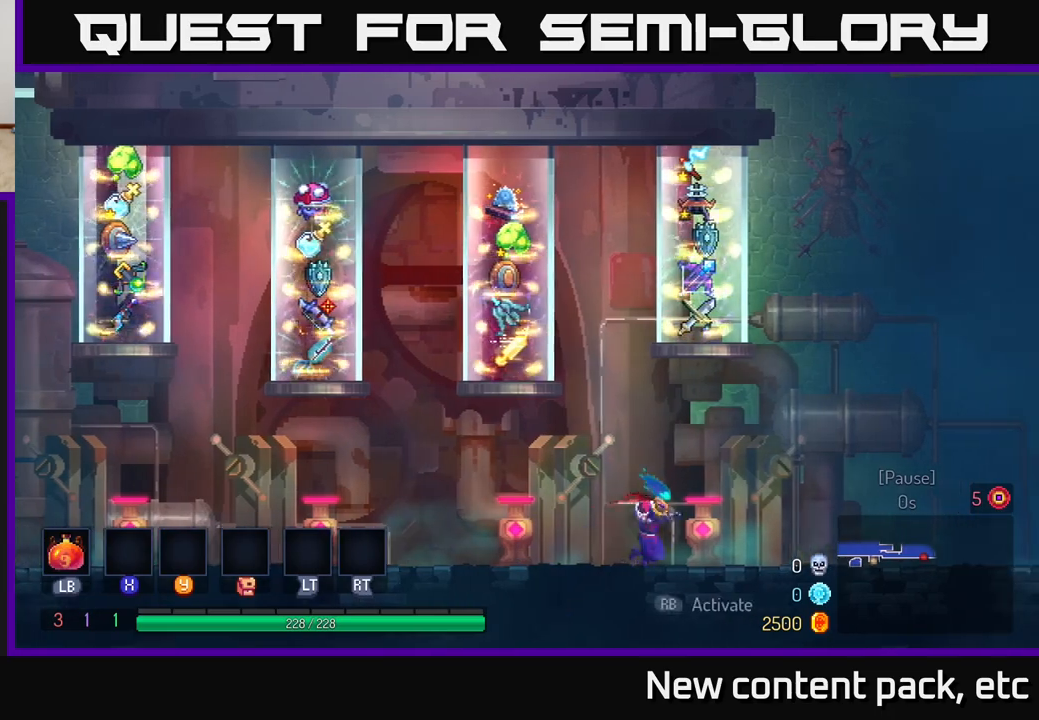
{"buttons": [], "left_stick": "center", "right_stick": "center", "events": [[167, "left_stick", "center"]]}